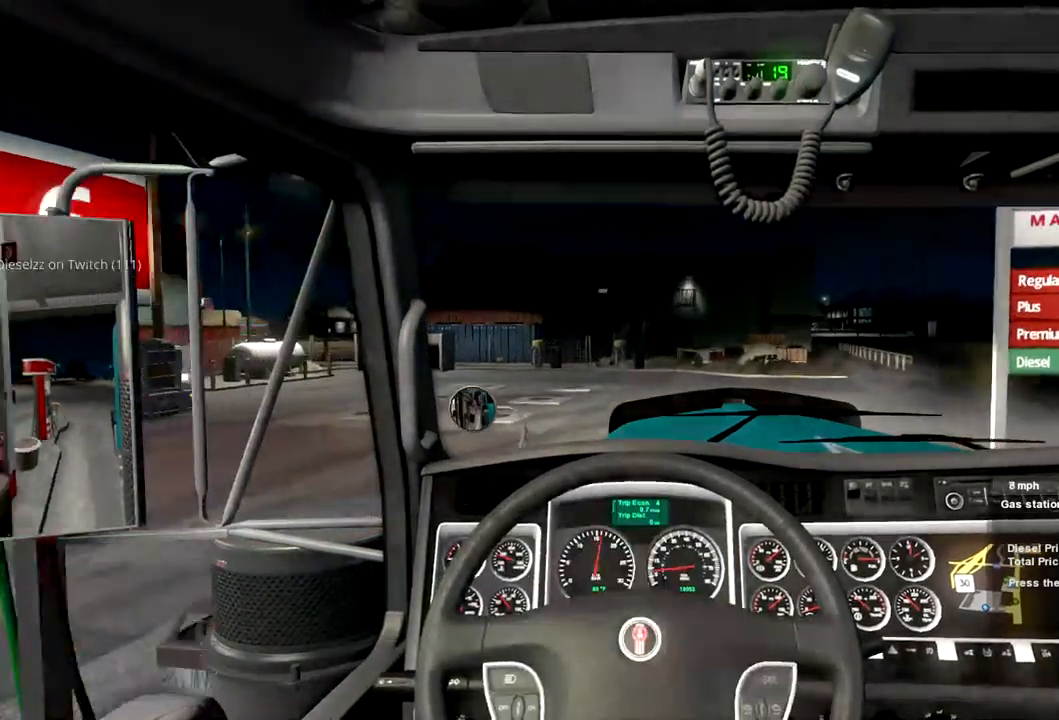
Gameplay with a controller (Xbox layout); each line is a JSON object with the inputs held at the frame after it (dt_ms = milliseconds from this image to that frame). "events" lists button and stick changes between this image and that frame as [ms after this image, input, new state], when the widget could be followed in between. Not read: B X.
{"dt_ms": 500, "buttons": [], "left_stick": "center", "right_stick": "center", "events": [[67, "R2", "up"]]}
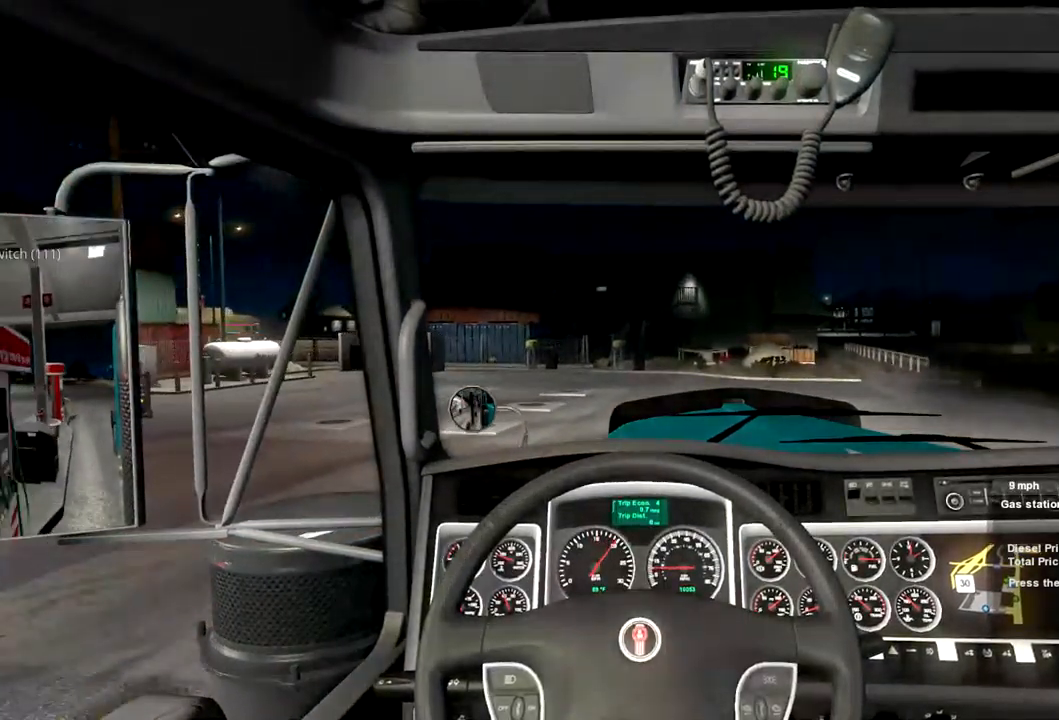
{"dt_ms": 1000, "buttons": [], "left_stick": "center", "right_stick": "center", "events": [[433, "R2", "down"], [1000, "R2", "up"]]}
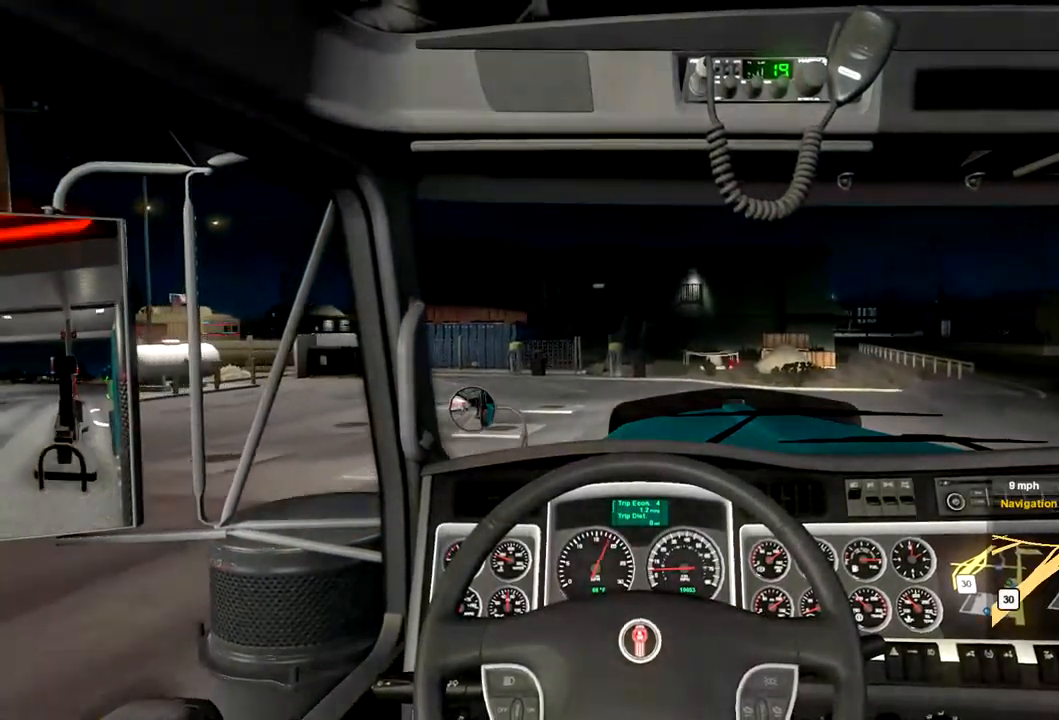
{"dt_ms": 500, "buttons": [], "left_stick": "center", "right_stick": "center", "events": []}
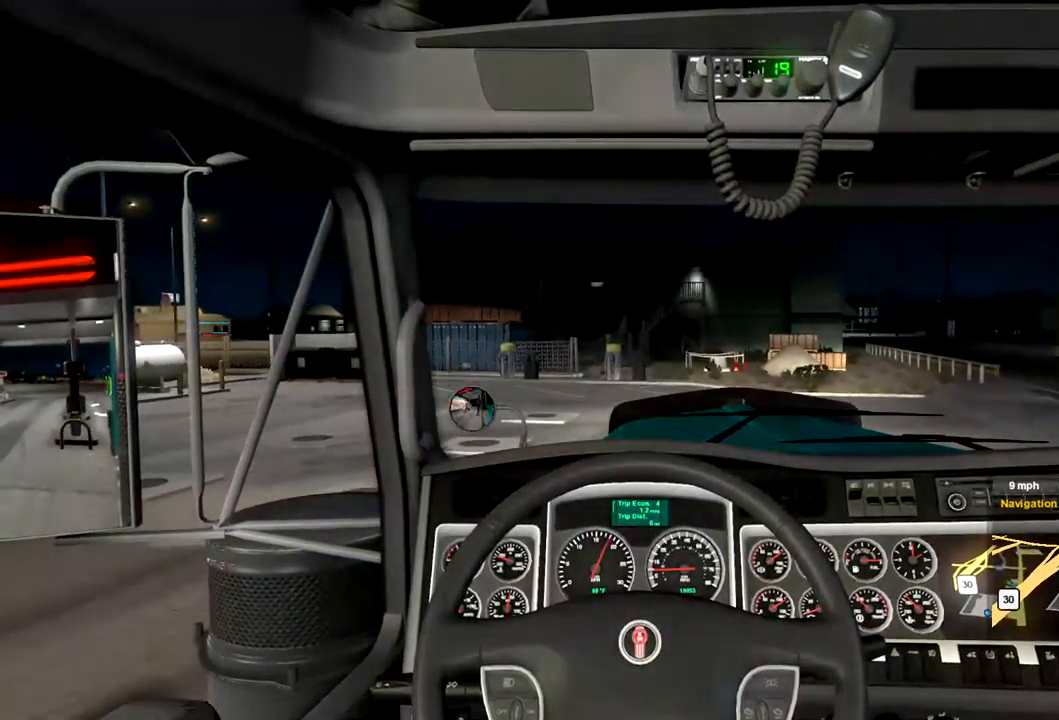
{"dt_ms": 500, "buttons": [], "left_stick": "center", "right_stick": "center", "events": []}
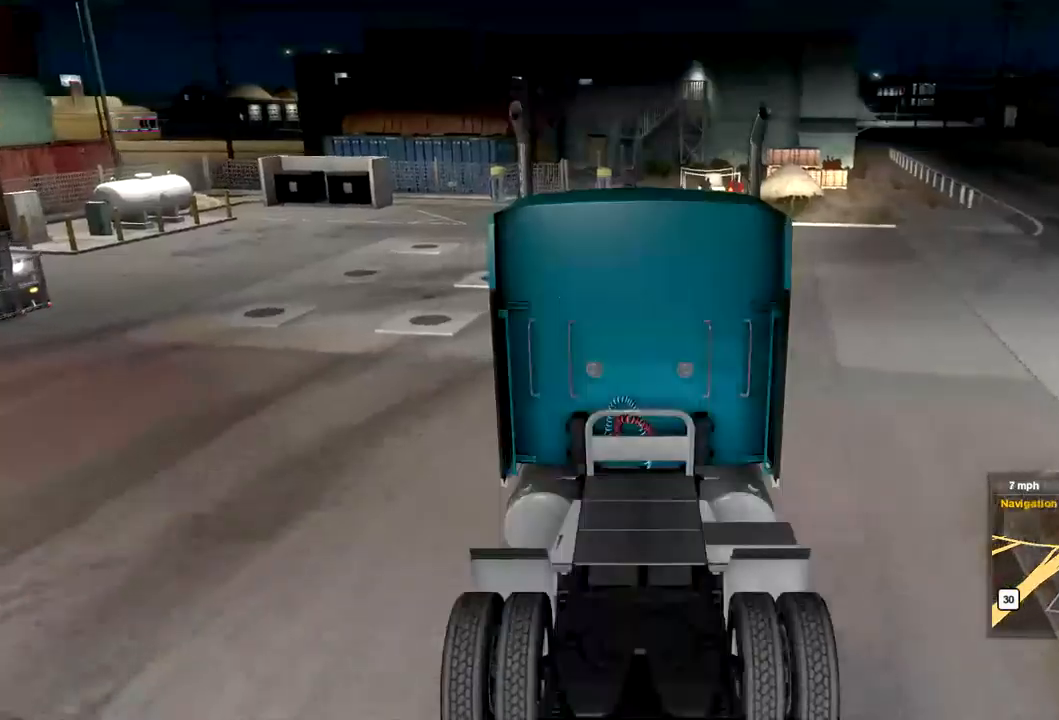
{"dt_ms": 967, "buttons": ["R2"], "left_stick": "right", "right_stick": "left", "events": [[434, "left_stick", "right"], [601, "R2", "down"], [801, "right_stick", "left"]]}
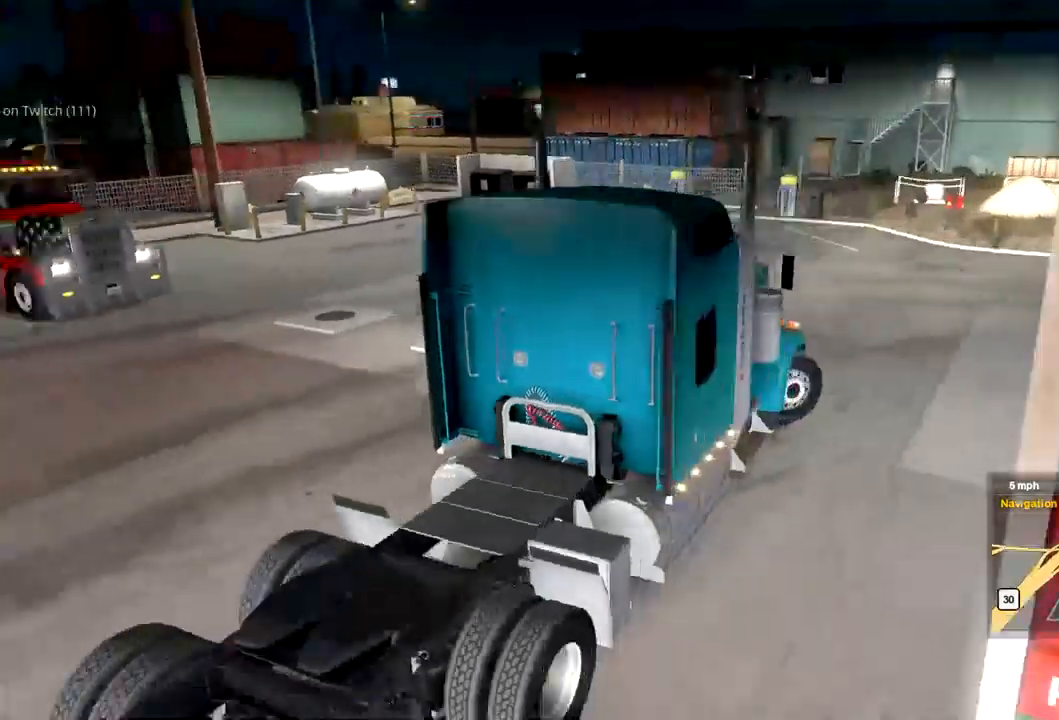
{"dt_ms": 500, "buttons": [], "left_stick": "right", "right_stick": "left", "events": [[334, "R2", "up"]]}